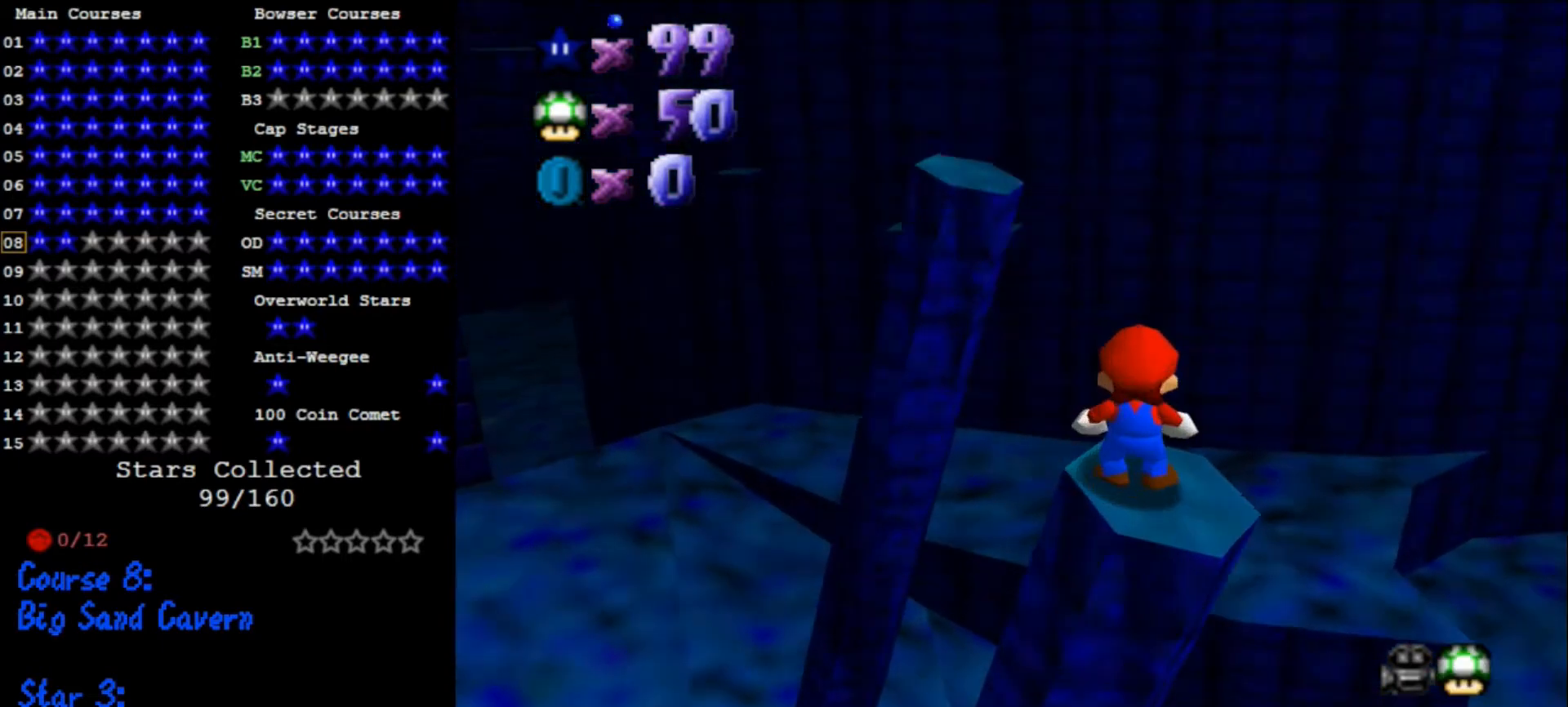
Gameplay with a controller (Nintendo layout); each line is a JSON object with the inputs held at the frame after it. "events" lists button and stick changes between this image and that frame as [ms after this image, input, new state], when the widget could be followed in between. Not read: L3 R3.
{"buttons": [], "left_stick": "center", "events": [[67, "C_DOWN", "down"], [133, "R1", "up"], [200, "C_DOWN", "up"]]}
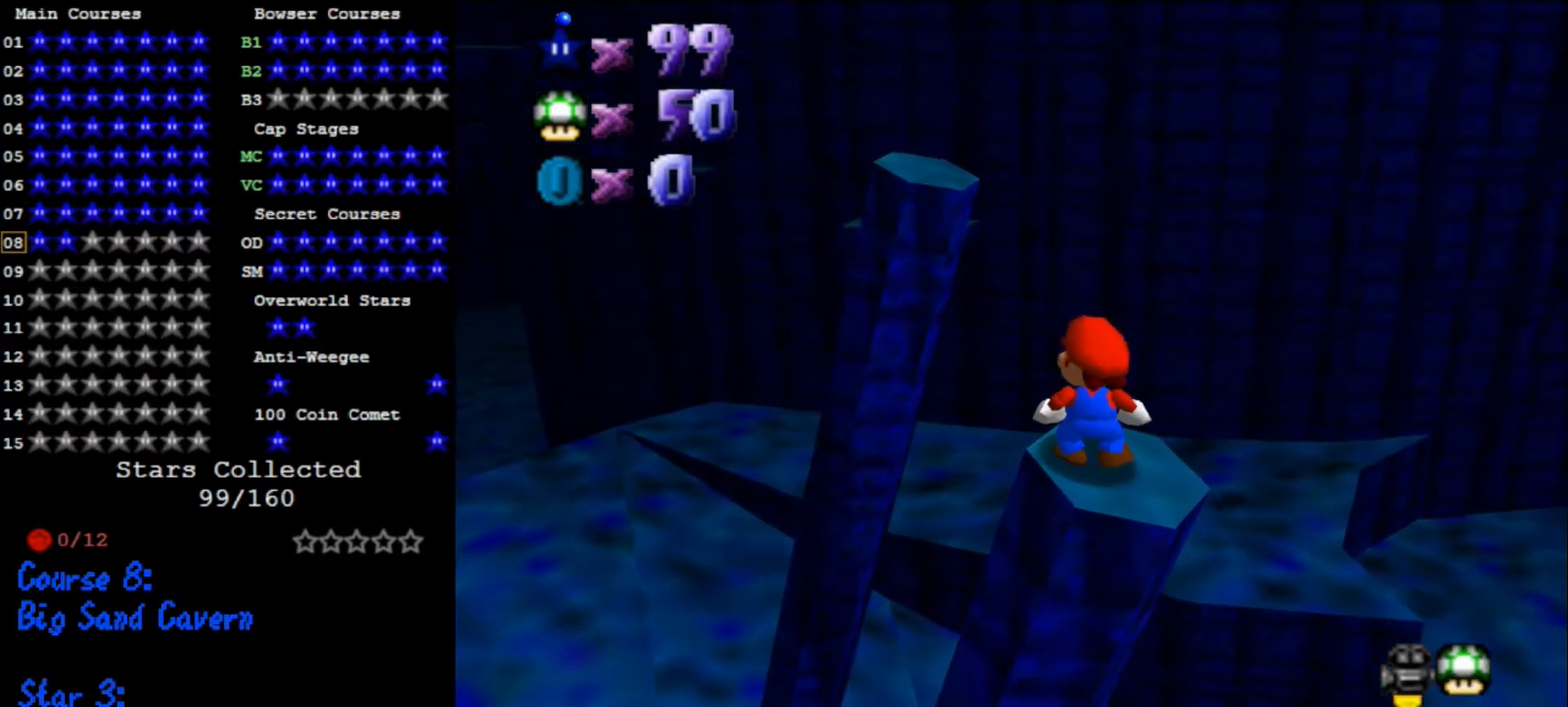
{"buttons": [], "left_stick": "center", "events": []}
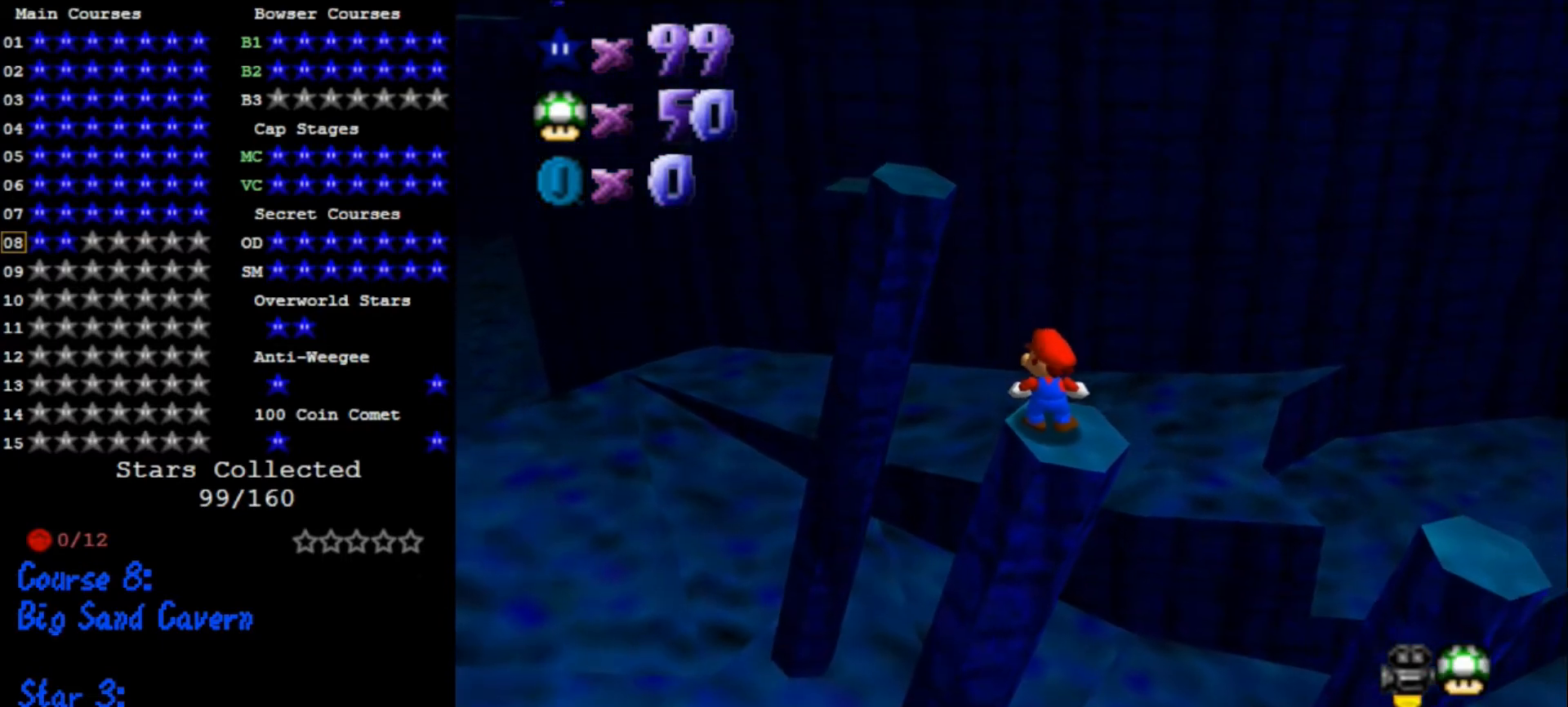
{"buttons": [], "left_stick": "center", "events": []}
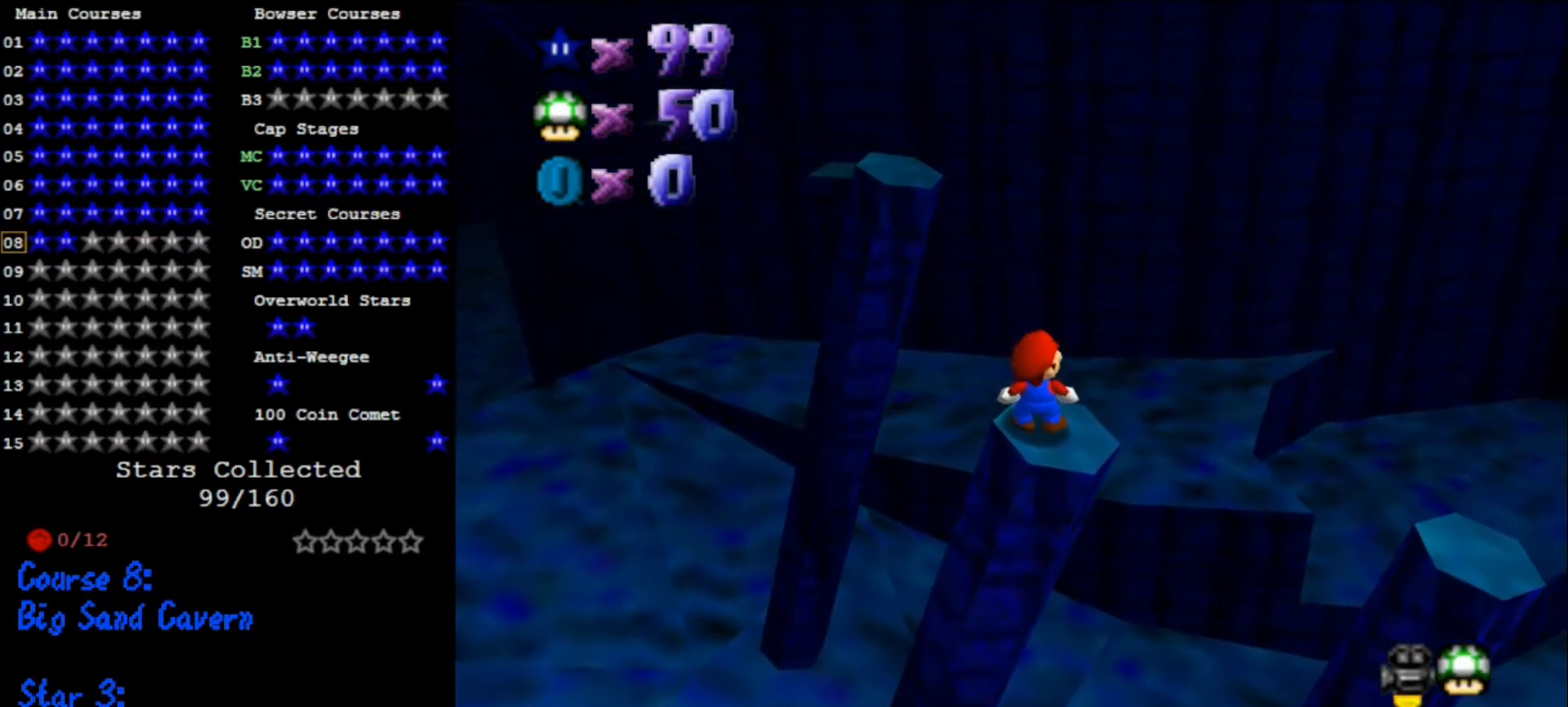
{"buttons": [], "left_stick": "center", "events": []}
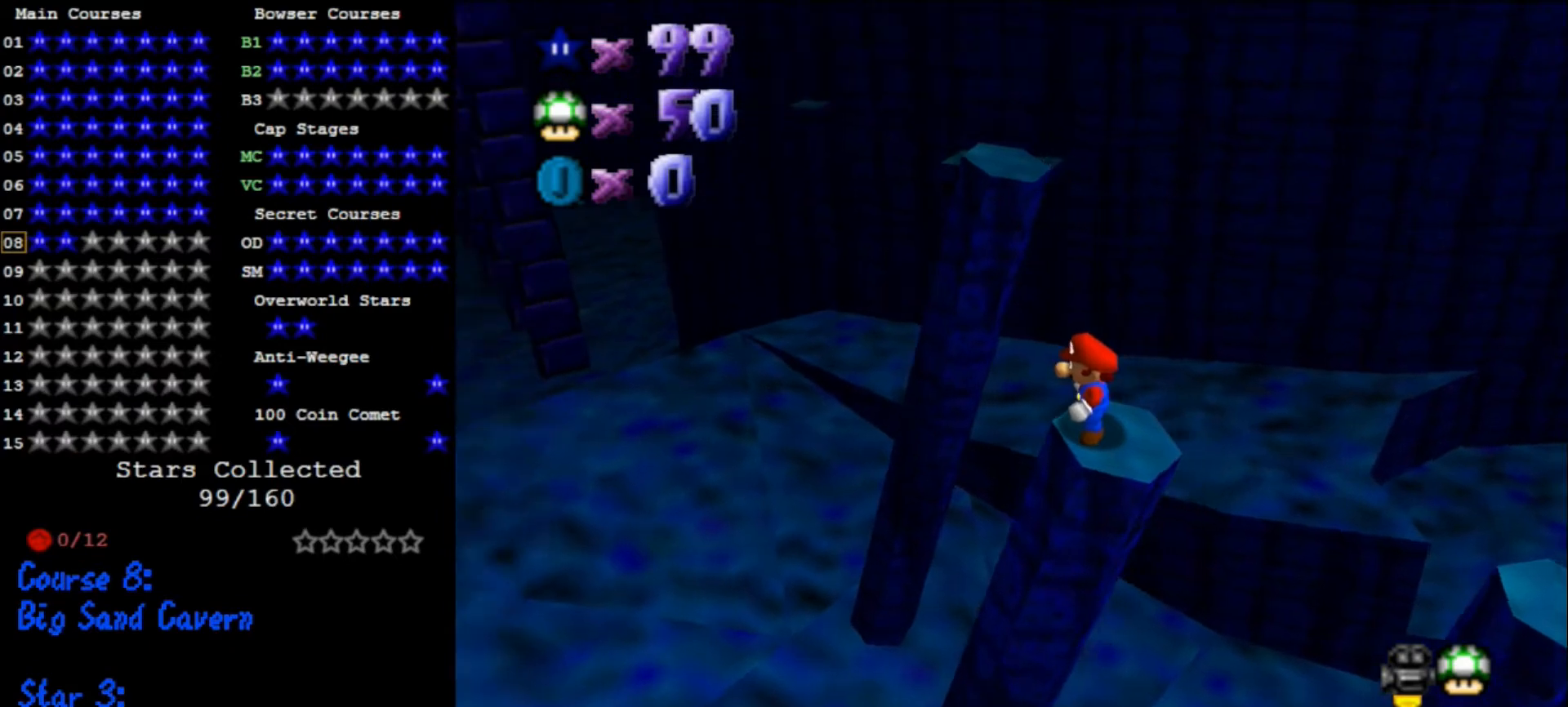
{"buttons": ["A"], "left_stick": "center", "events": [[500, "A", "down"]]}
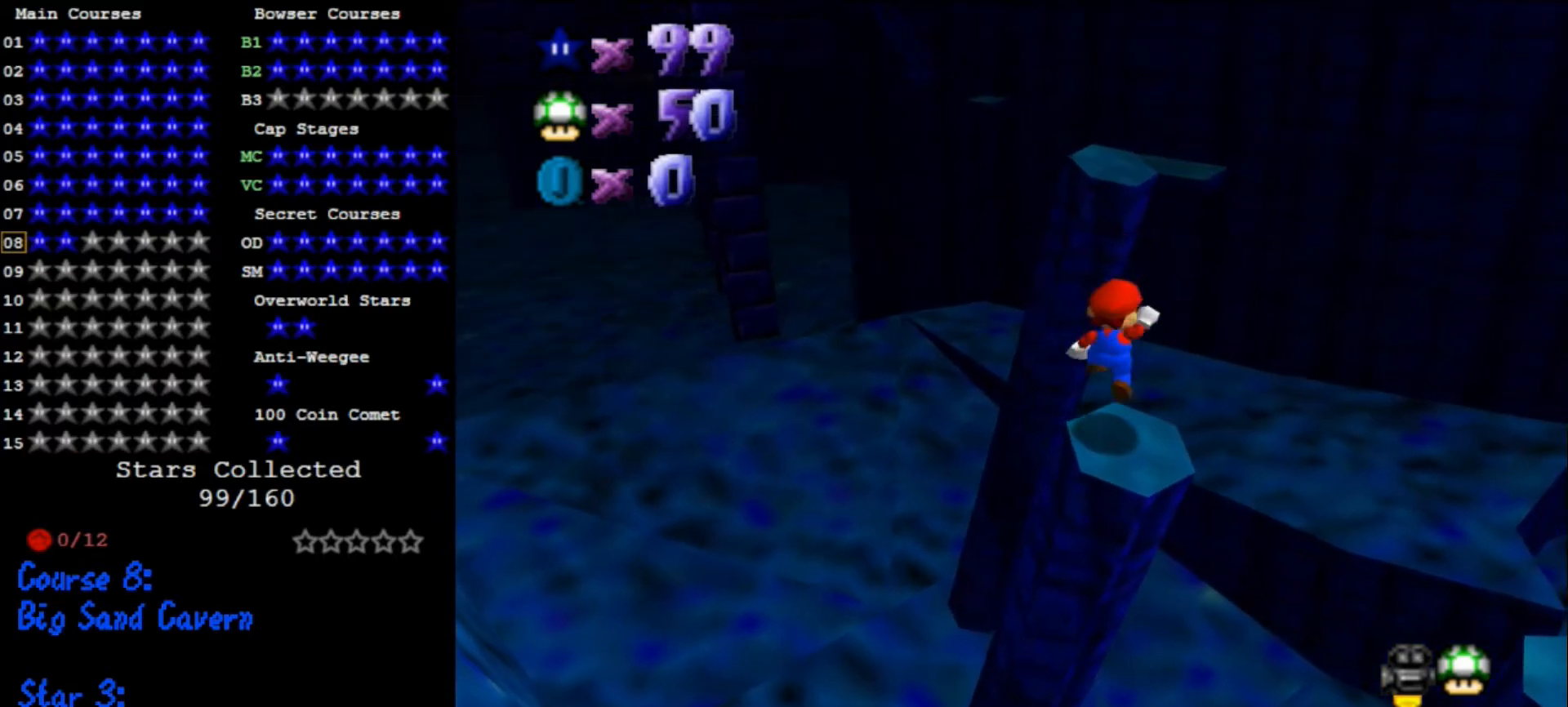
{"buttons": ["A", "B"], "left_stick": "center", "events": [[67, "left_stick", "down"], [200, "left_stick", "down-right"], [300, "left_stick", "center"], [467, "B", "down"]]}
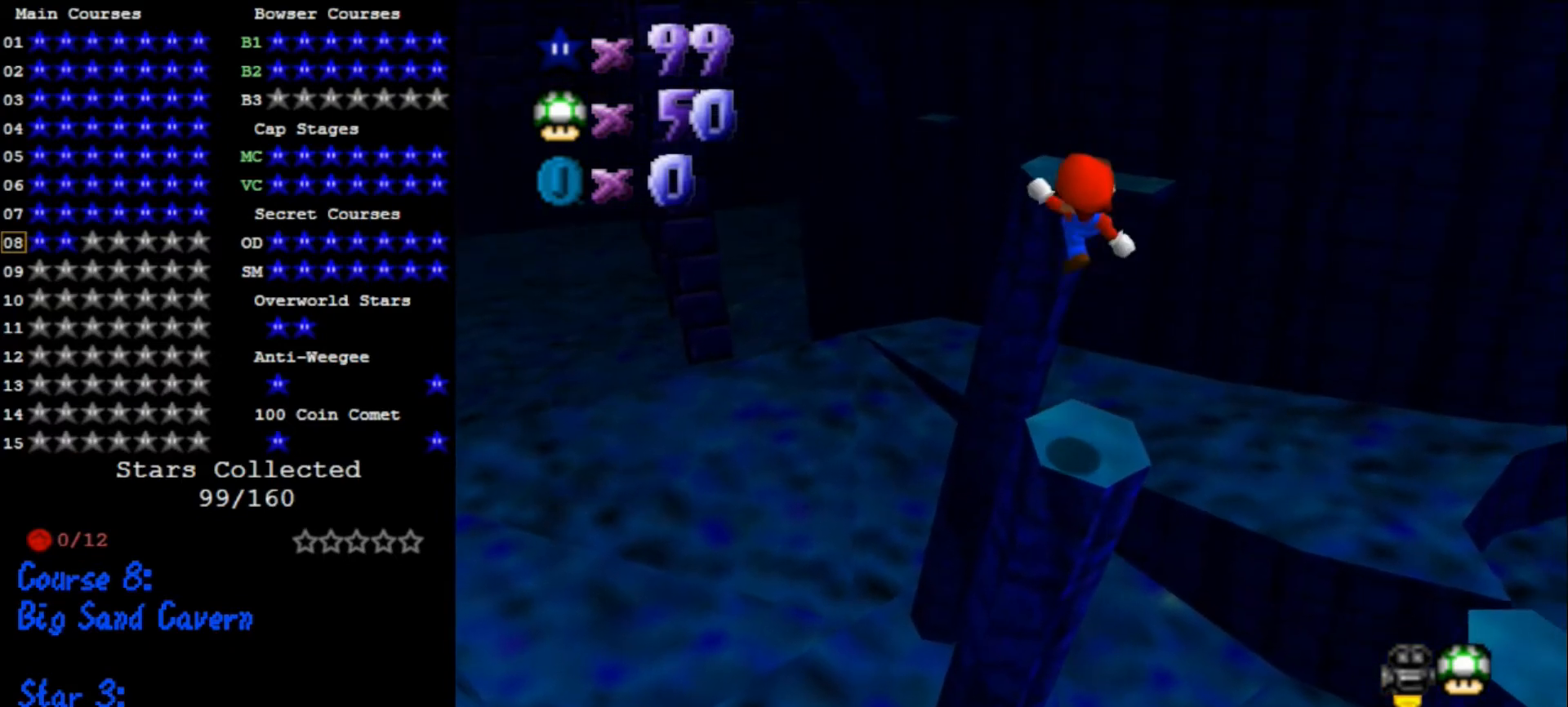
{"buttons": [], "left_stick": "up", "events": [[67, "left_stick", "up"], [133, "B", "up"], [167, "A", "up"]]}
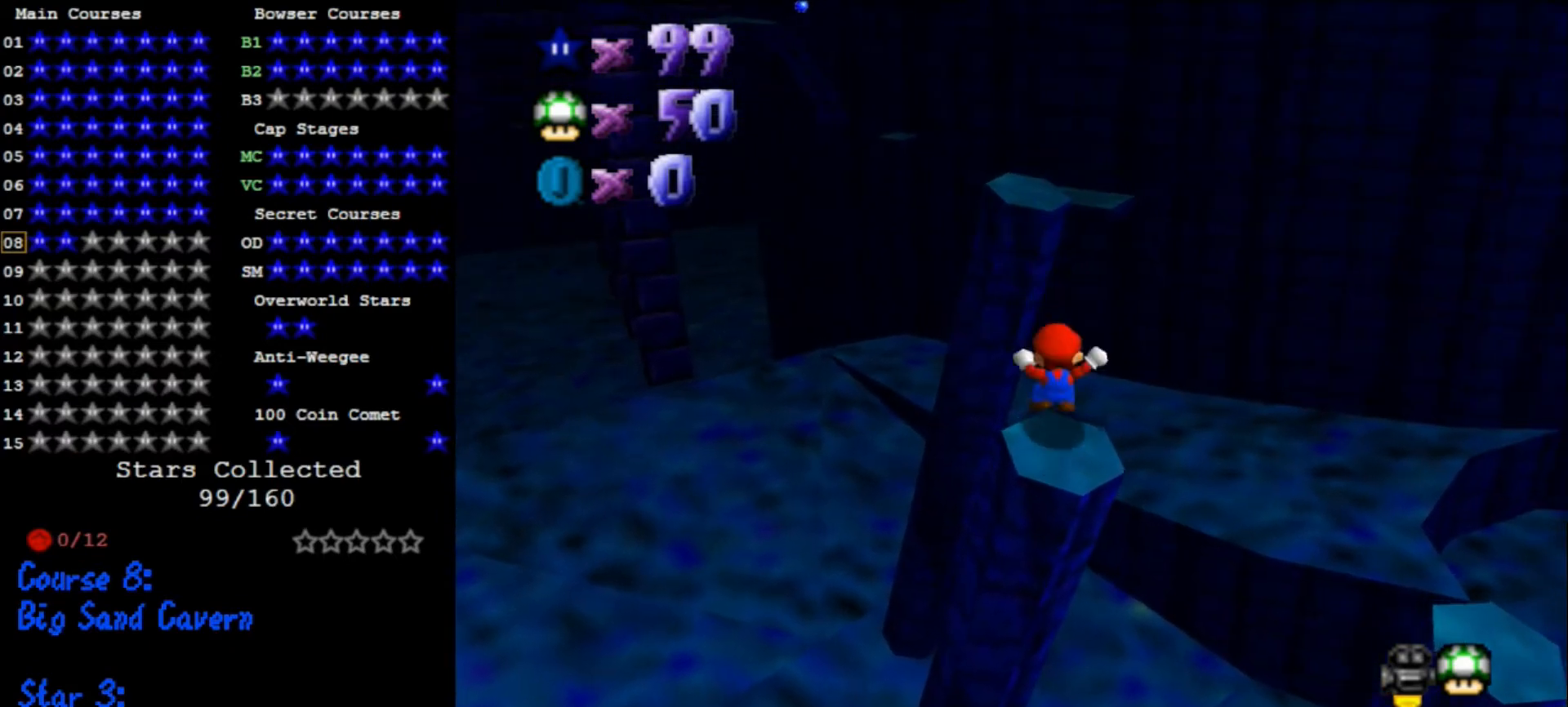
{"buttons": ["A", "B"], "left_stick": "up", "events": [[67, "A", "down"], [433, "B", "down"]]}
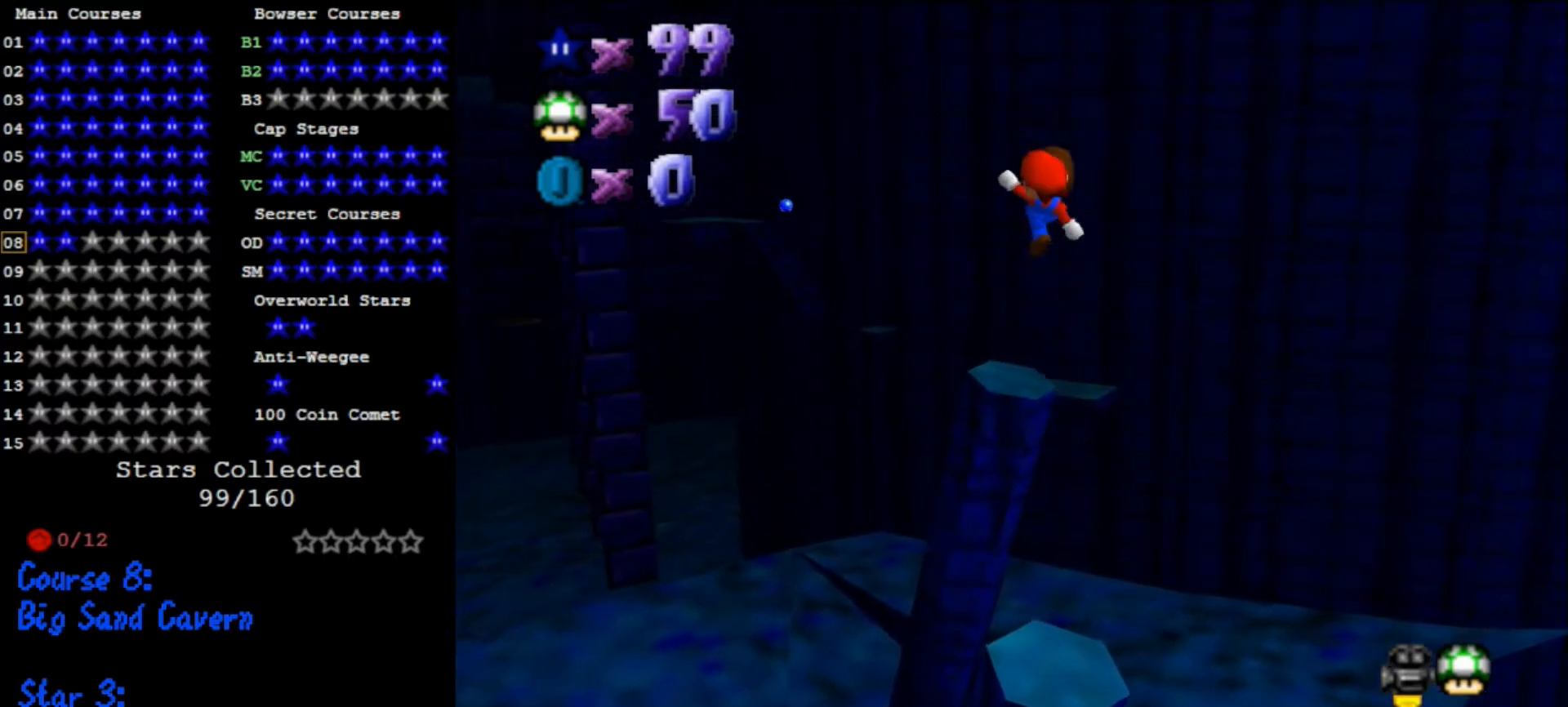
{"buttons": [], "left_stick": "up", "events": [[100, "B", "up"], [167, "A", "up"]]}
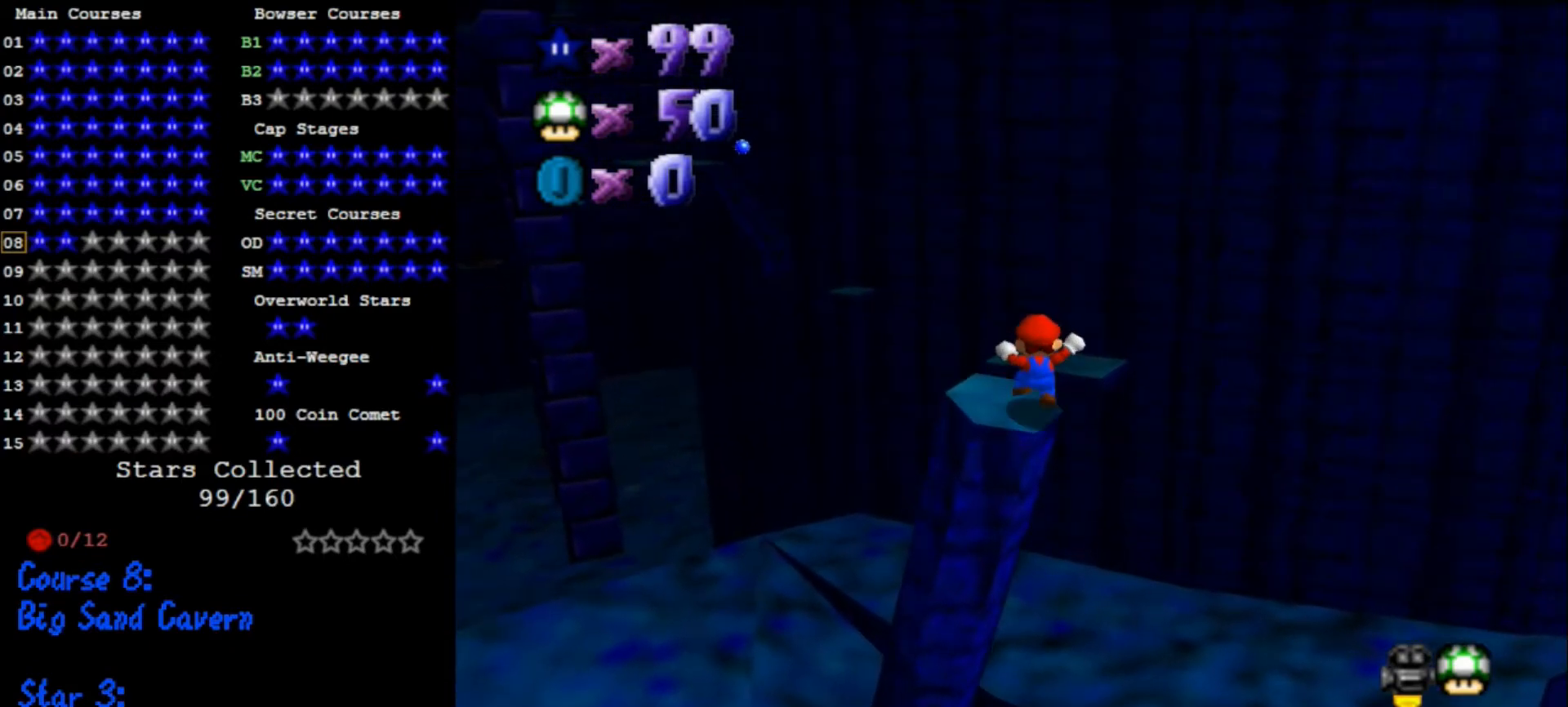
{"buttons": ["A"], "left_stick": "up", "events": [[133, "A", "down"]]}
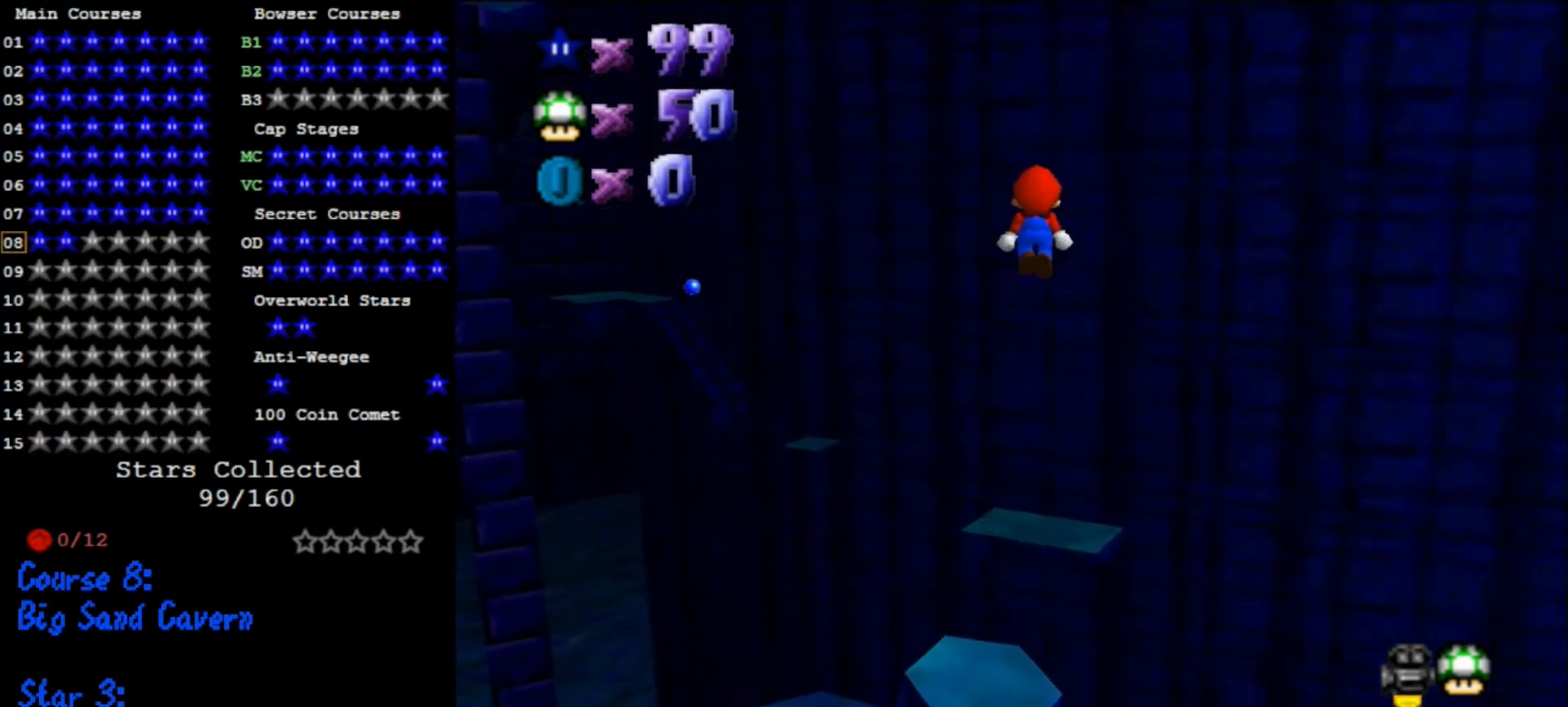
{"buttons": [], "left_stick": "down-right", "events": [[233, "left_stick", "up-right"], [433, "A", "up"], [467, "left_stick", "down-right"]]}
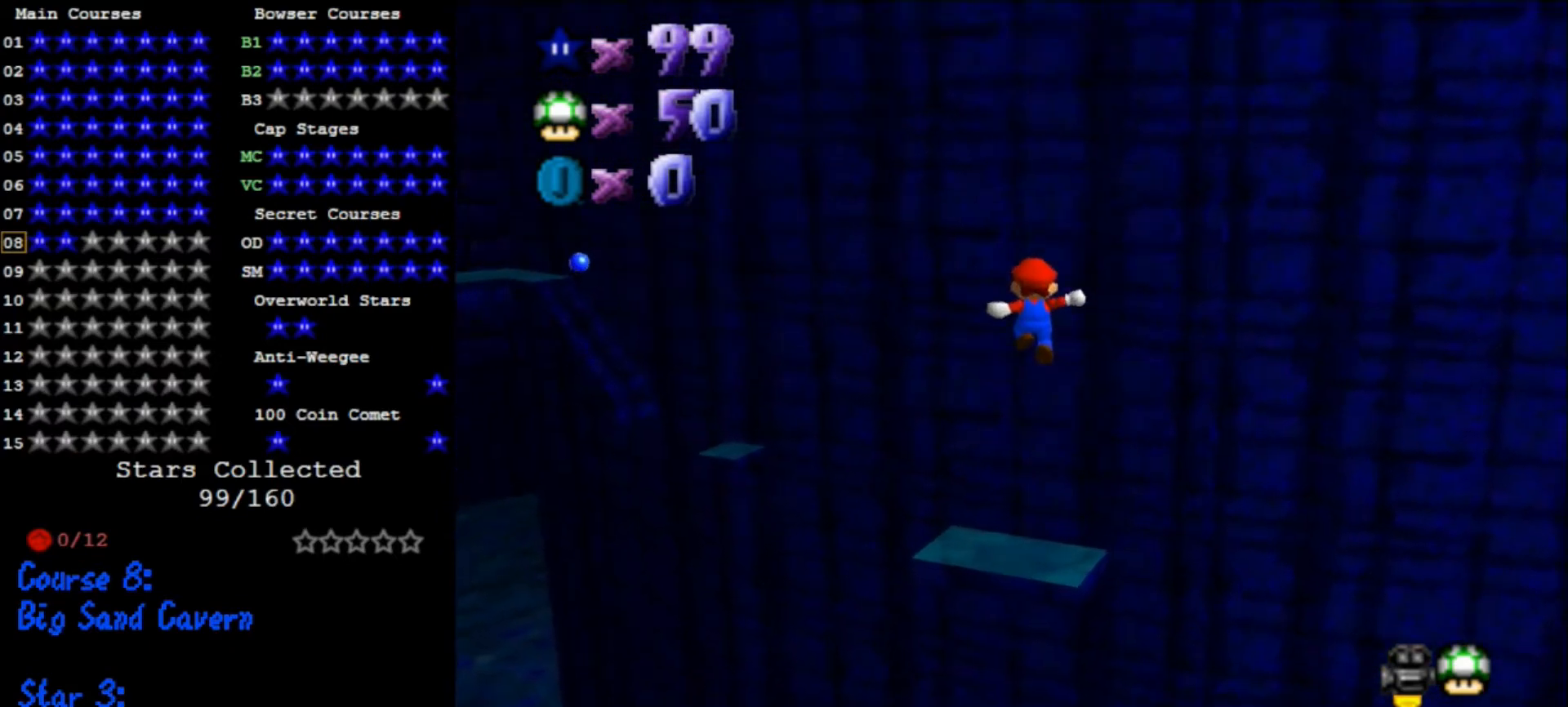
{"buttons": ["R1"], "left_stick": "right", "events": [[133, "B", "down"], [167, "left_stick", "up-right"], [200, "B", "up"], [367, "R1", "down"], [367, "left_stick", "right"]]}
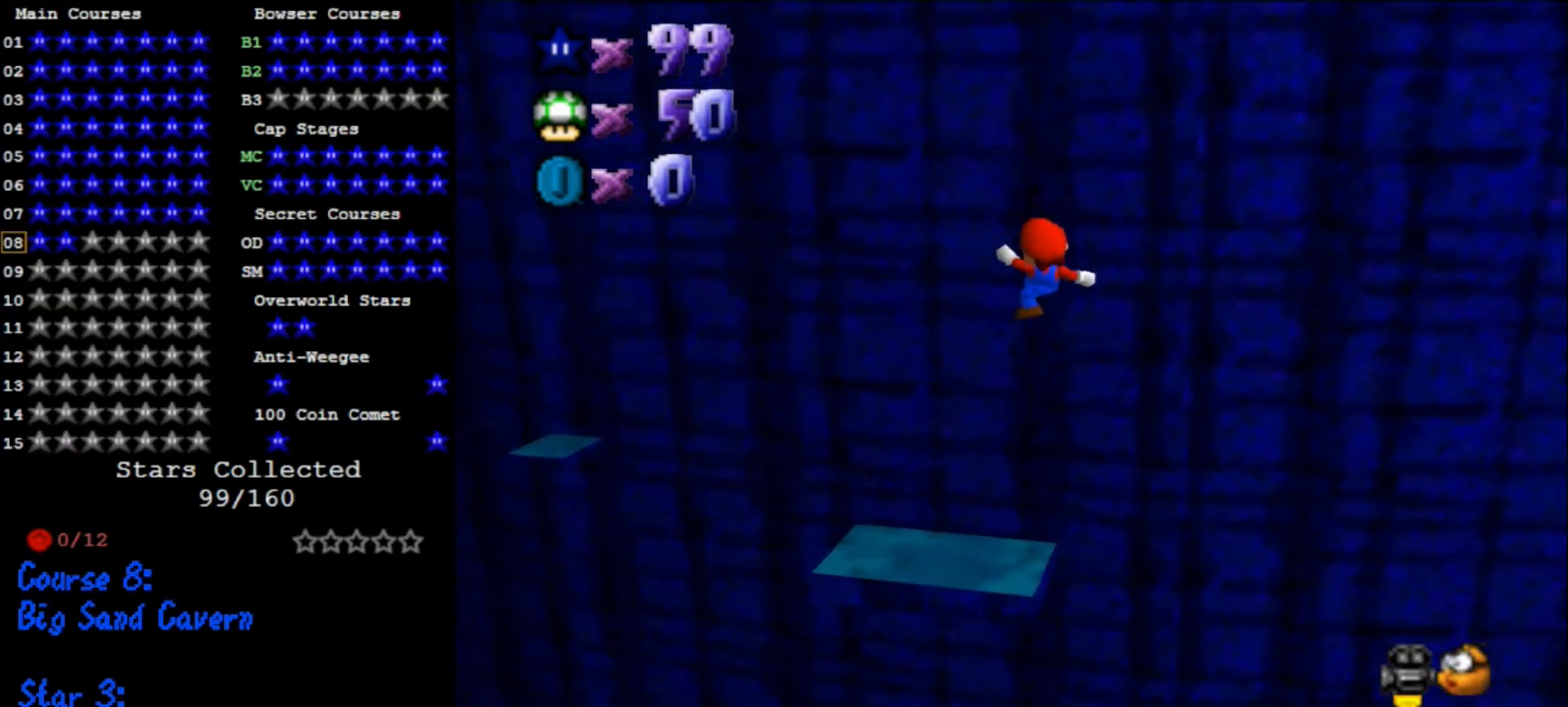
{"buttons": [], "left_stick": "center", "events": [[33, "R1", "up"], [67, "left_stick", "center"]]}
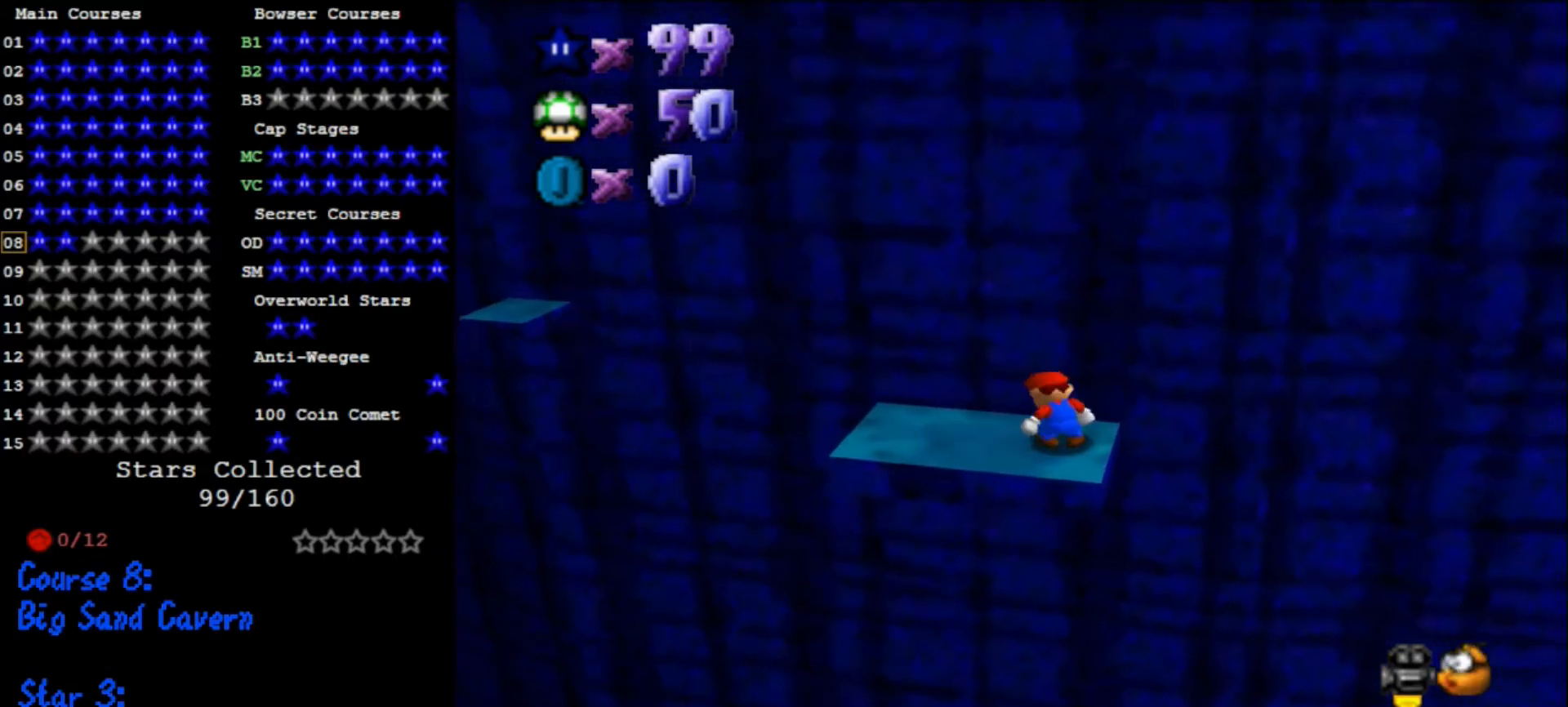
{"buttons": [], "left_stick": "left", "events": [[167, "left_stick", "left"], [267, "A", "down"], [300, "A", "up"]]}
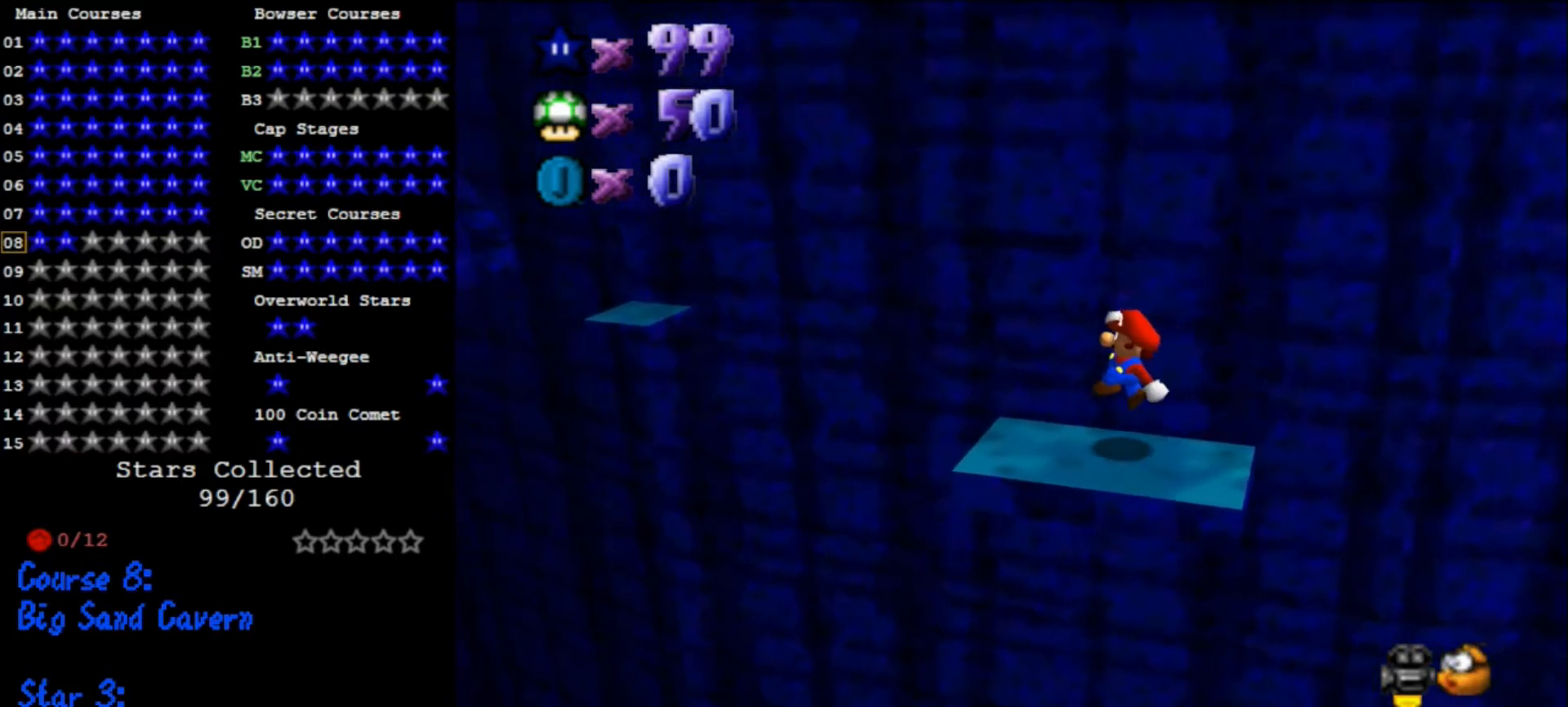
{"buttons": ["A"], "left_stick": "left", "events": [[233, "A", "down"]]}
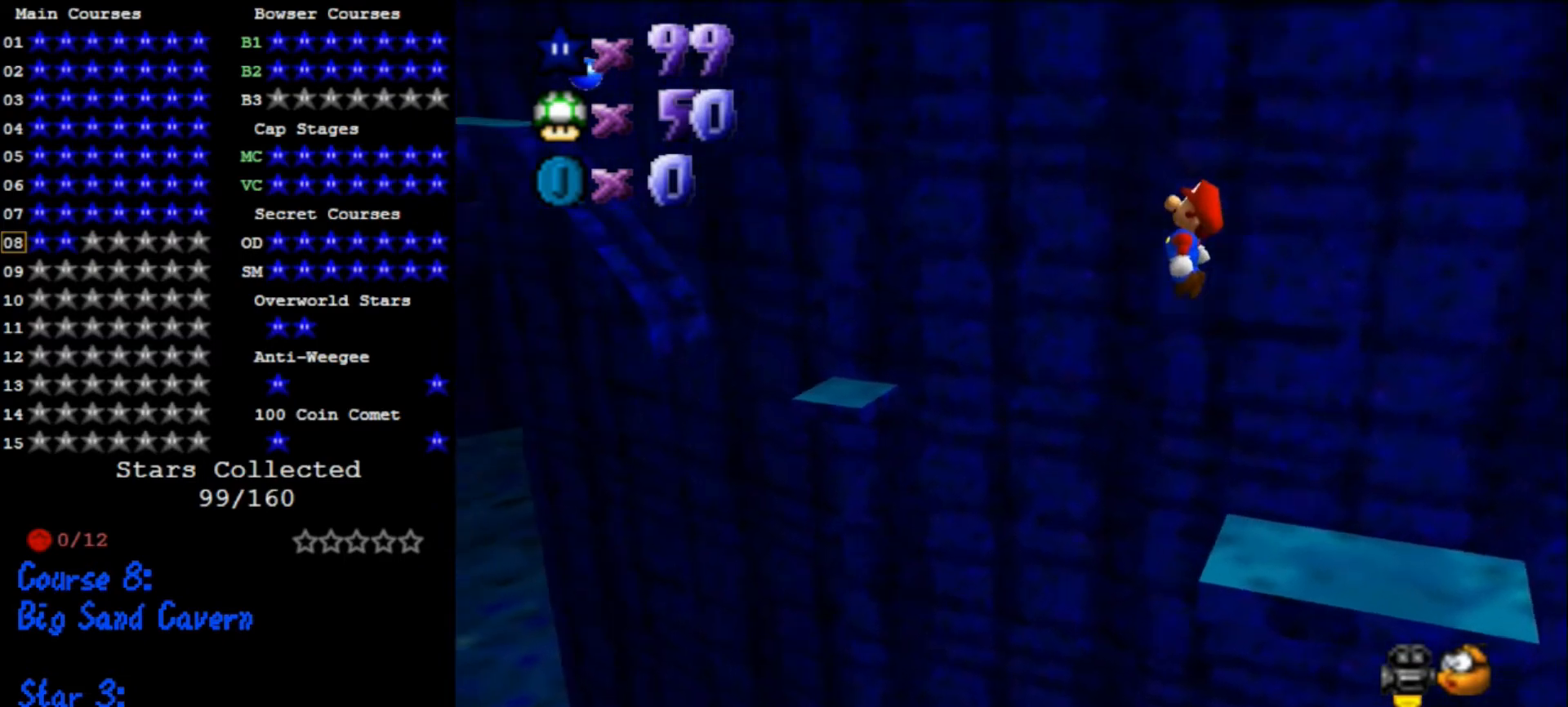
{"buttons": [], "left_stick": "up-right", "events": [[167, "A", "up"], [167, "left_stick", "up-left"], [333, "left_stick", "up-right"]]}
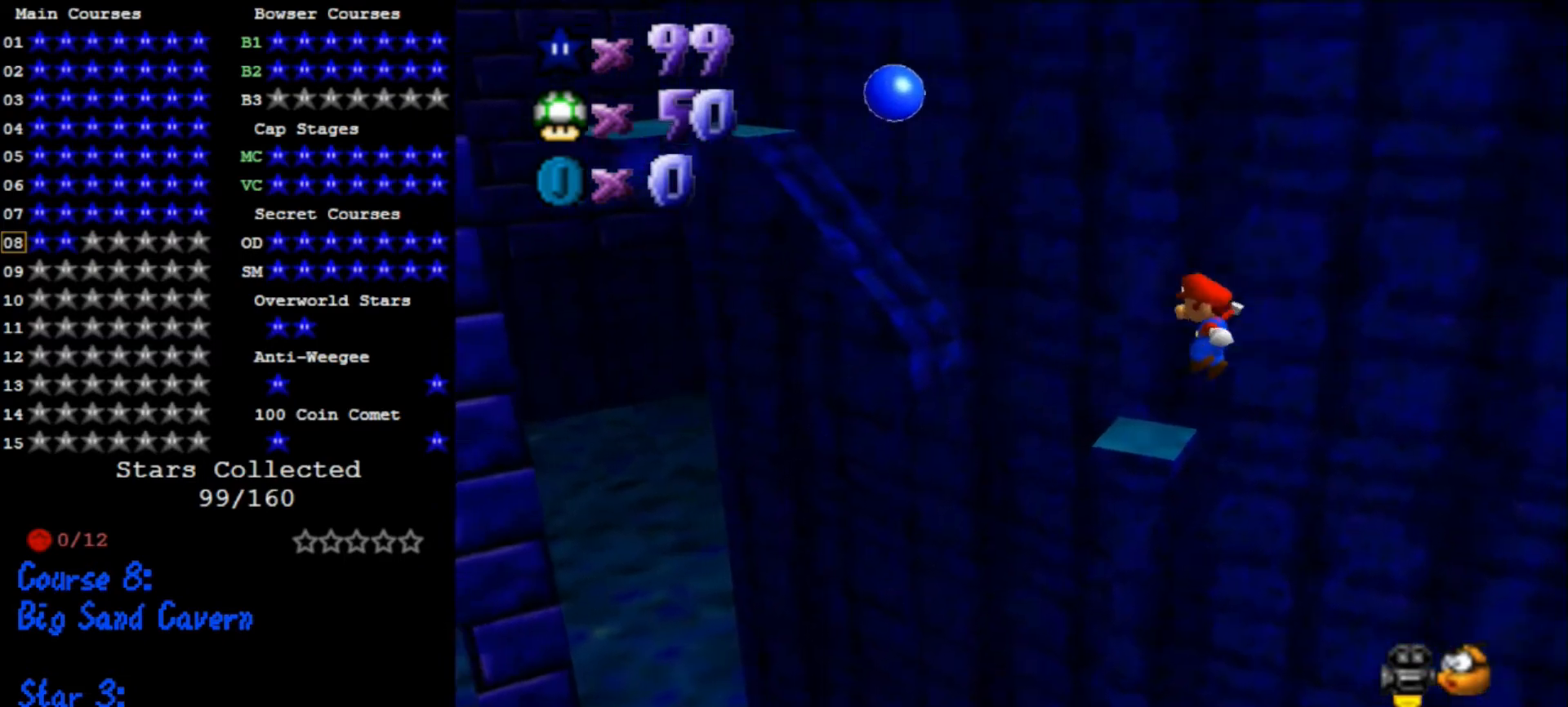
{"buttons": ["C_DOWN", "C_RIGHT"], "left_stick": "up", "events": [[67, "left_stick", "up-left"], [167, "A", "down"], [400, "A", "up"], [400, "left_stick", "up"], [500, "C_DOWN", "down"], [500, "C_RIGHT", "down"]]}
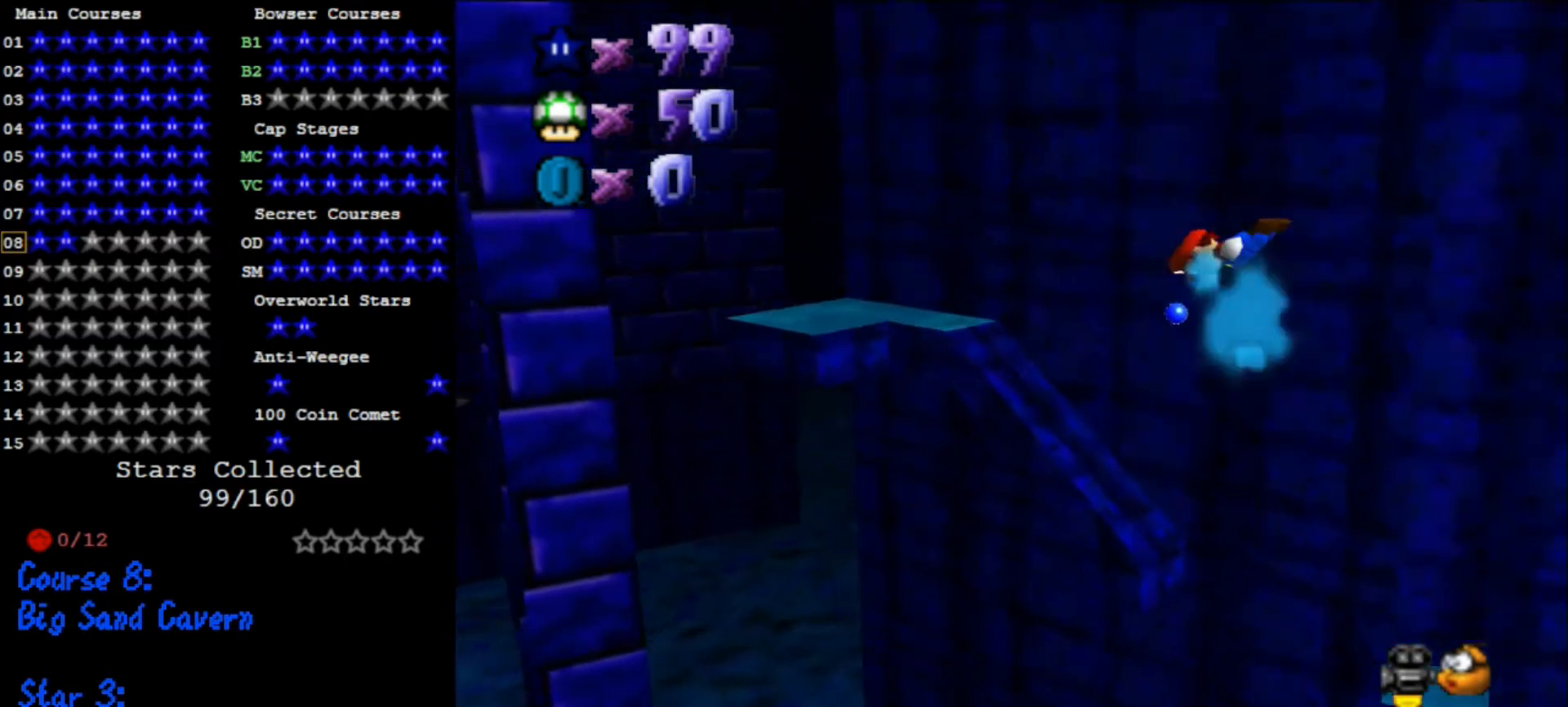
{"buttons": [], "left_stick": "up", "events": [[200, "C_DOWN", "up"], [200, "C_RIGHT", "up"], [233, "left_stick", "up-right"], [500, "left_stick", "up"]]}
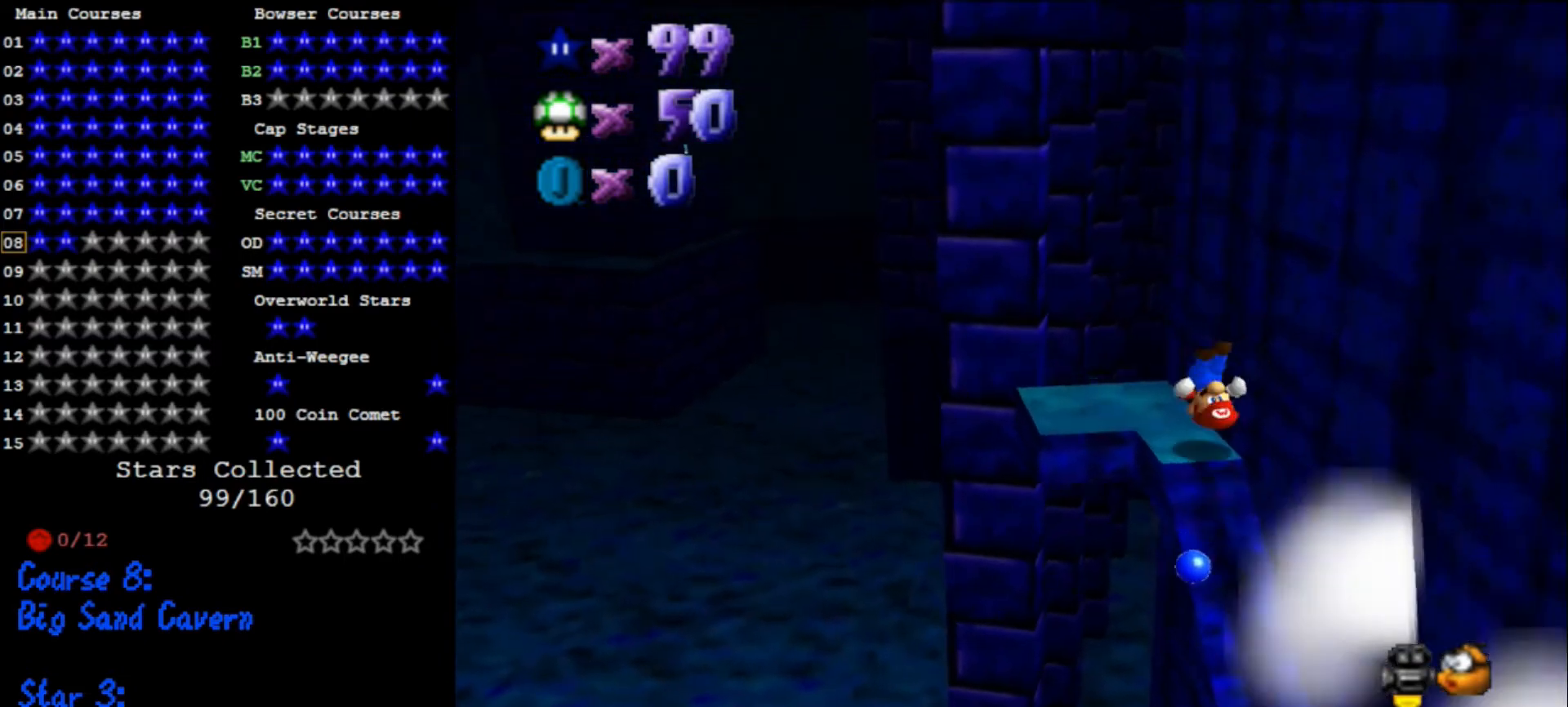
{"buttons": ["A"], "left_stick": "left", "events": [[133, "left_stick", "center"], [367, "A", "down"], [433, "left_stick", "left"]]}
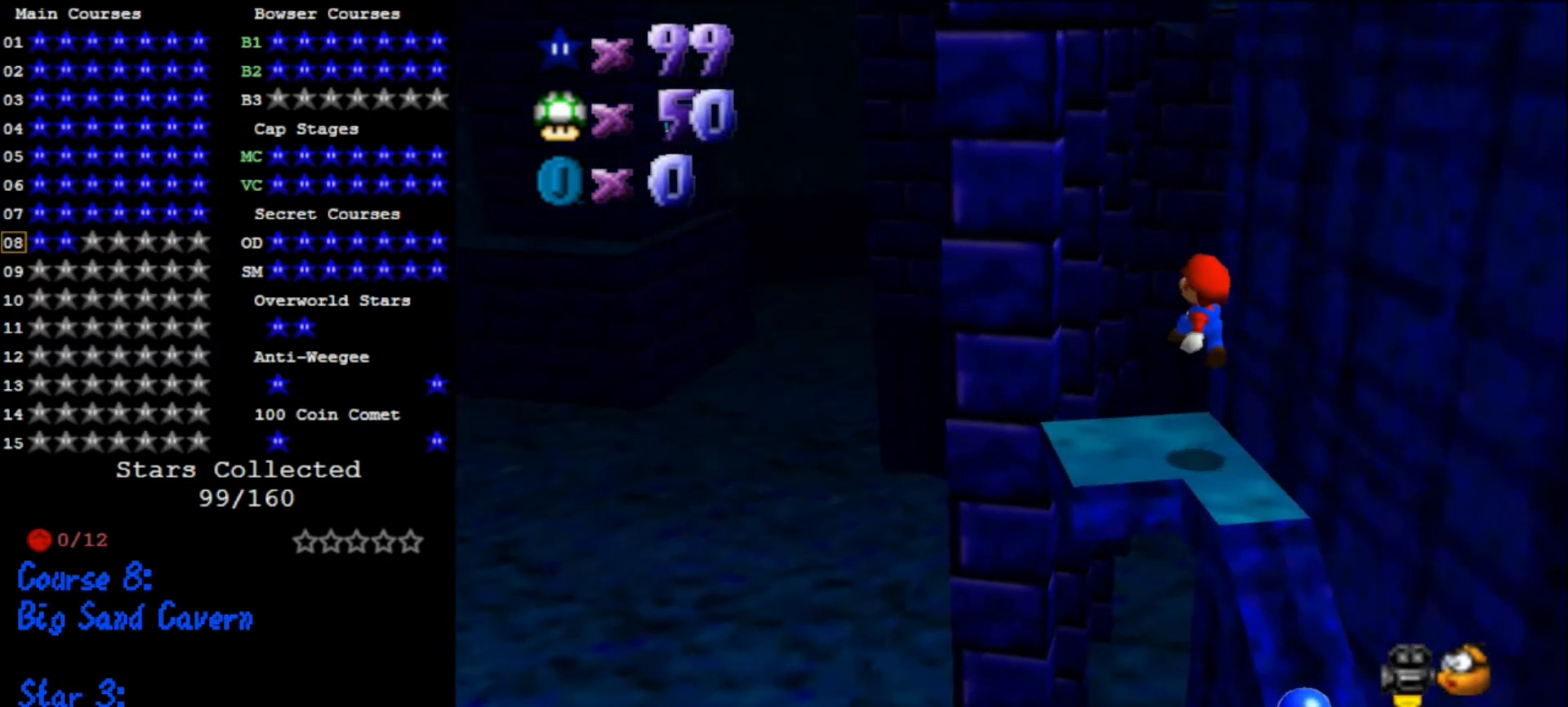
{"buttons": [], "left_stick": "center", "events": [[33, "A", "up"], [67, "left_stick", "down-left"], [200, "left_stick", "left"], [467, "left_stick", "center"]]}
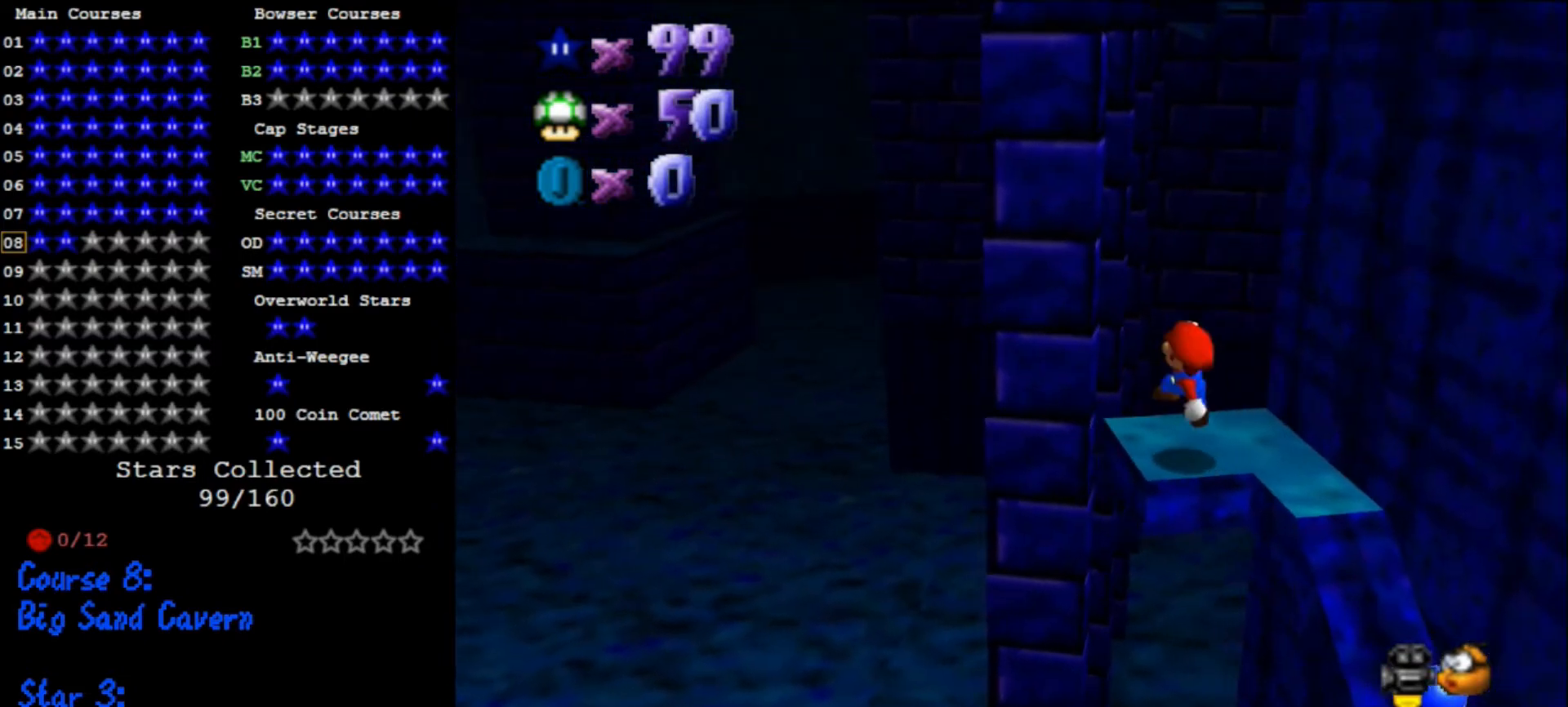
{"buttons": [], "left_stick": "up", "events": [[200, "B", "down"], [233, "left_stick", "up"], [267, "B", "up"]]}
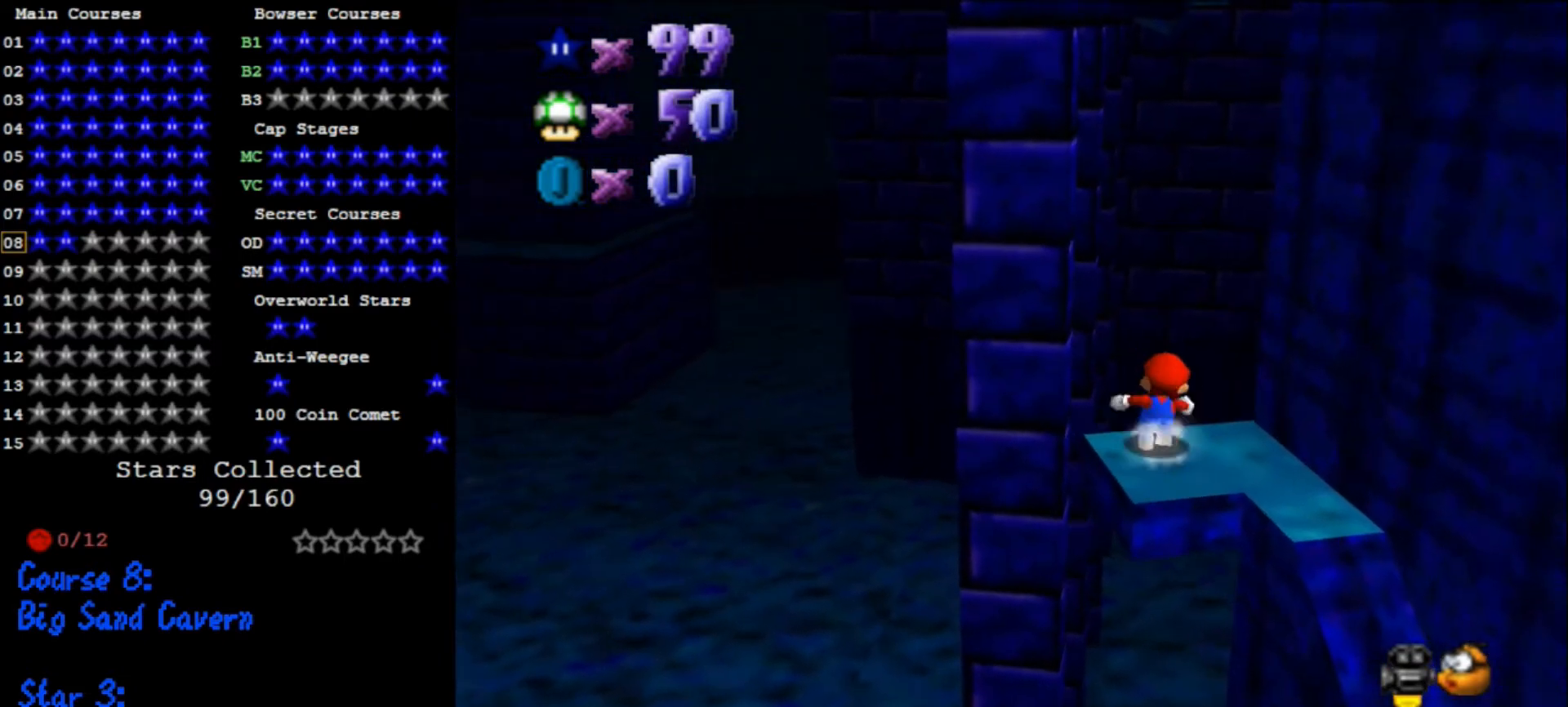
{"buttons": [], "left_stick": "up", "events": [[67, "Z", "down"], [100, "A", "down"], [267, "A", "up"], [267, "Z", "up"]]}
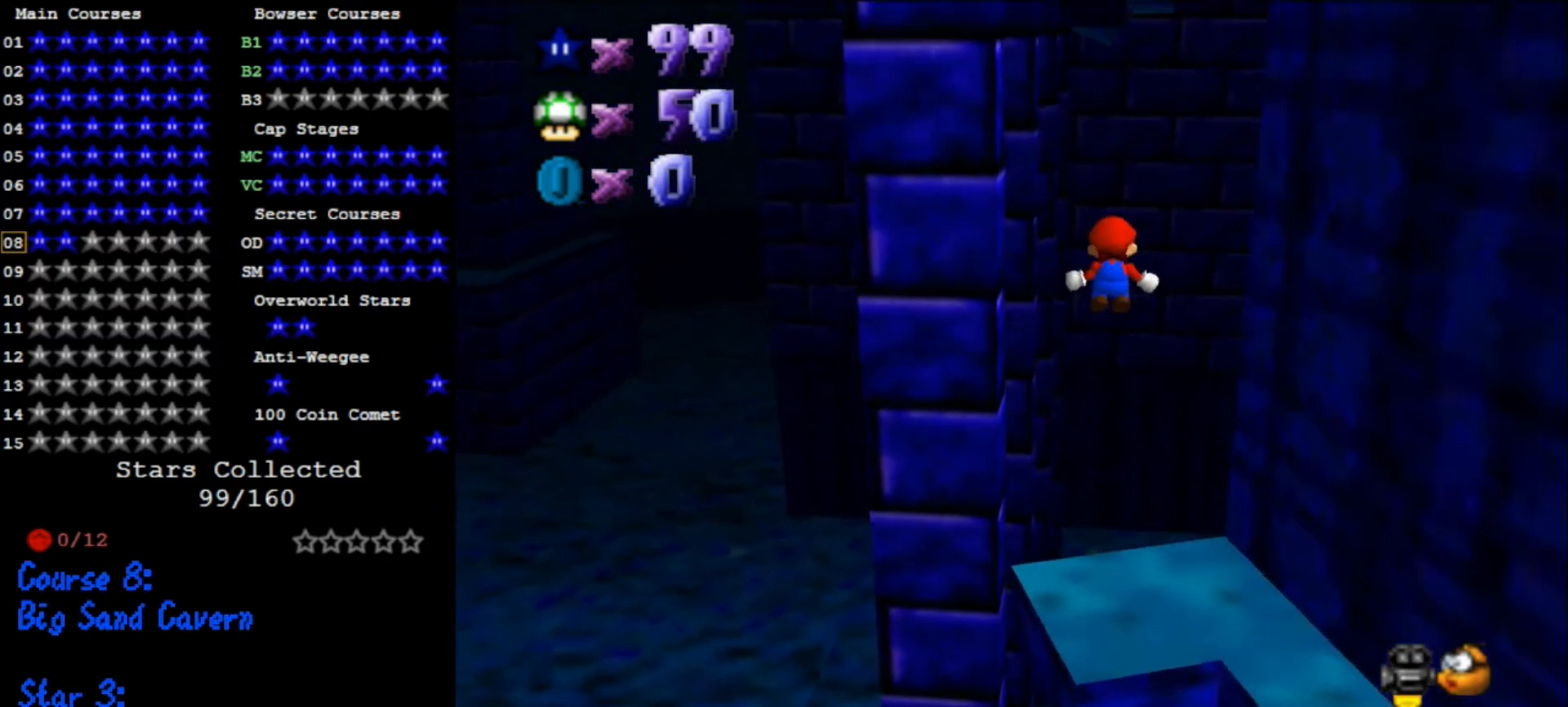
{"buttons": [], "left_stick": "up-left", "events": [[67, "left_stick", "up-left"]]}
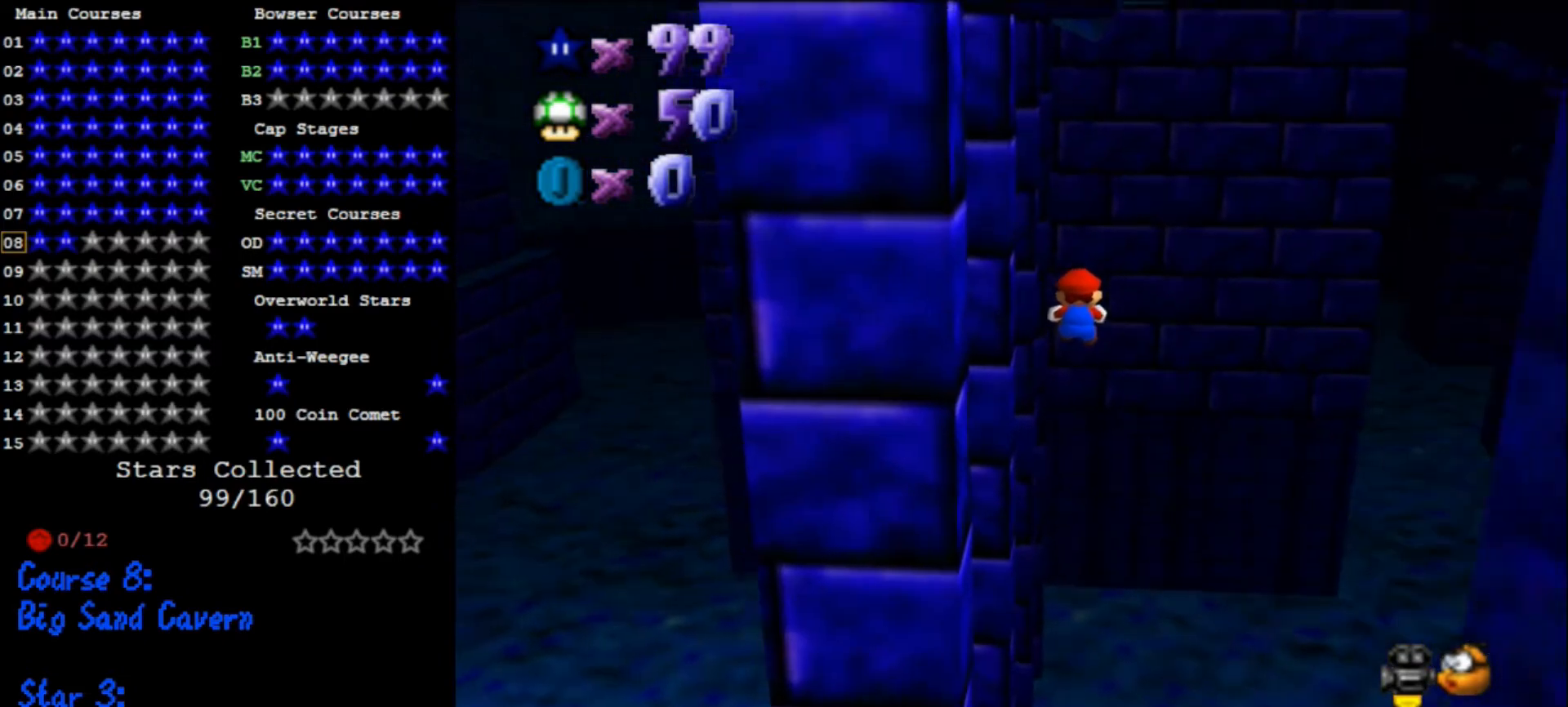
{"buttons": [], "left_stick": "down-left", "events": [[167, "C_LEFT", "down"], [267, "left_stick", "left"], [300, "C_LEFT", "up"], [367, "C_LEFT", "down"], [500, "C_LEFT", "up"], [500, "left_stick", "down-left"]]}
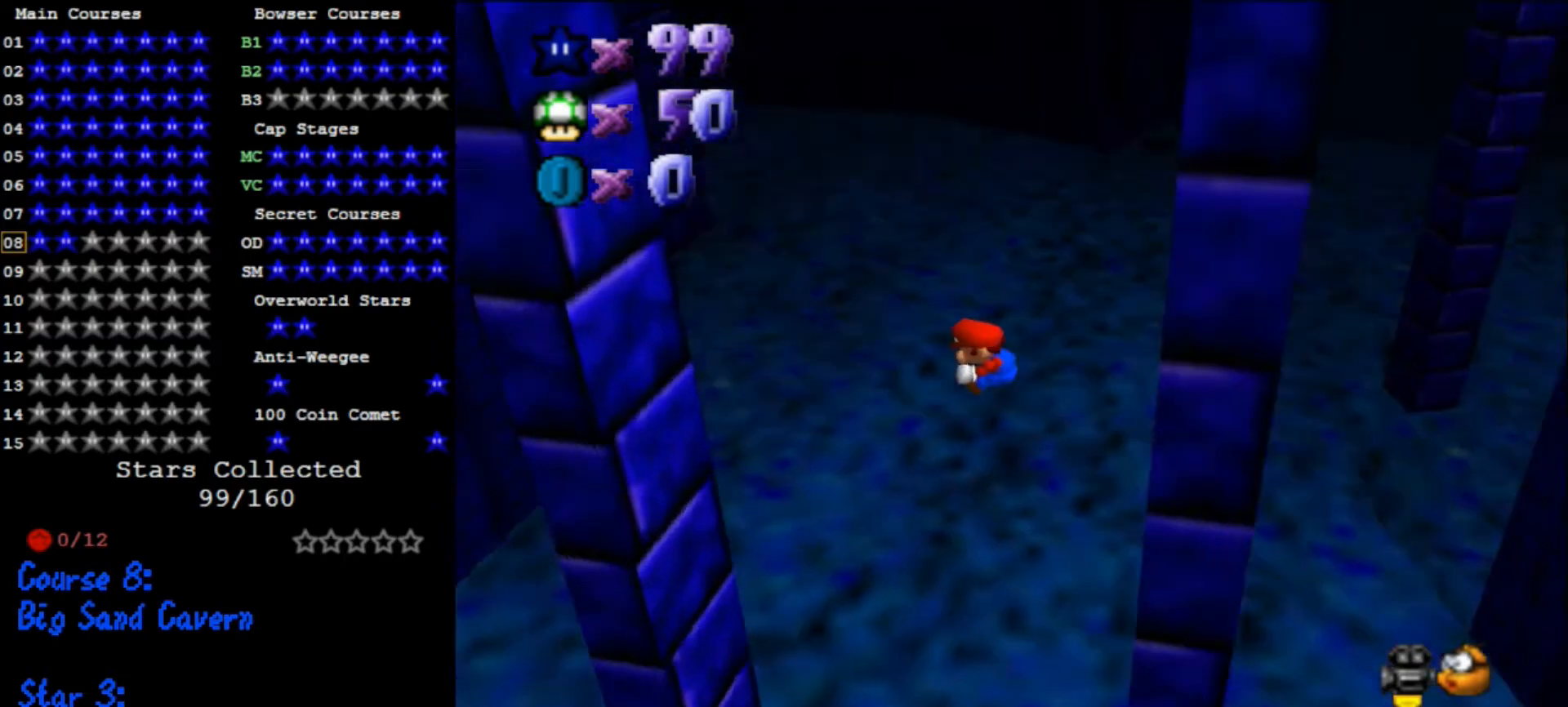
{"buttons": ["A"], "left_stick": "right", "events": [[400, "A", "down"], [433, "left_stick", "right"]]}
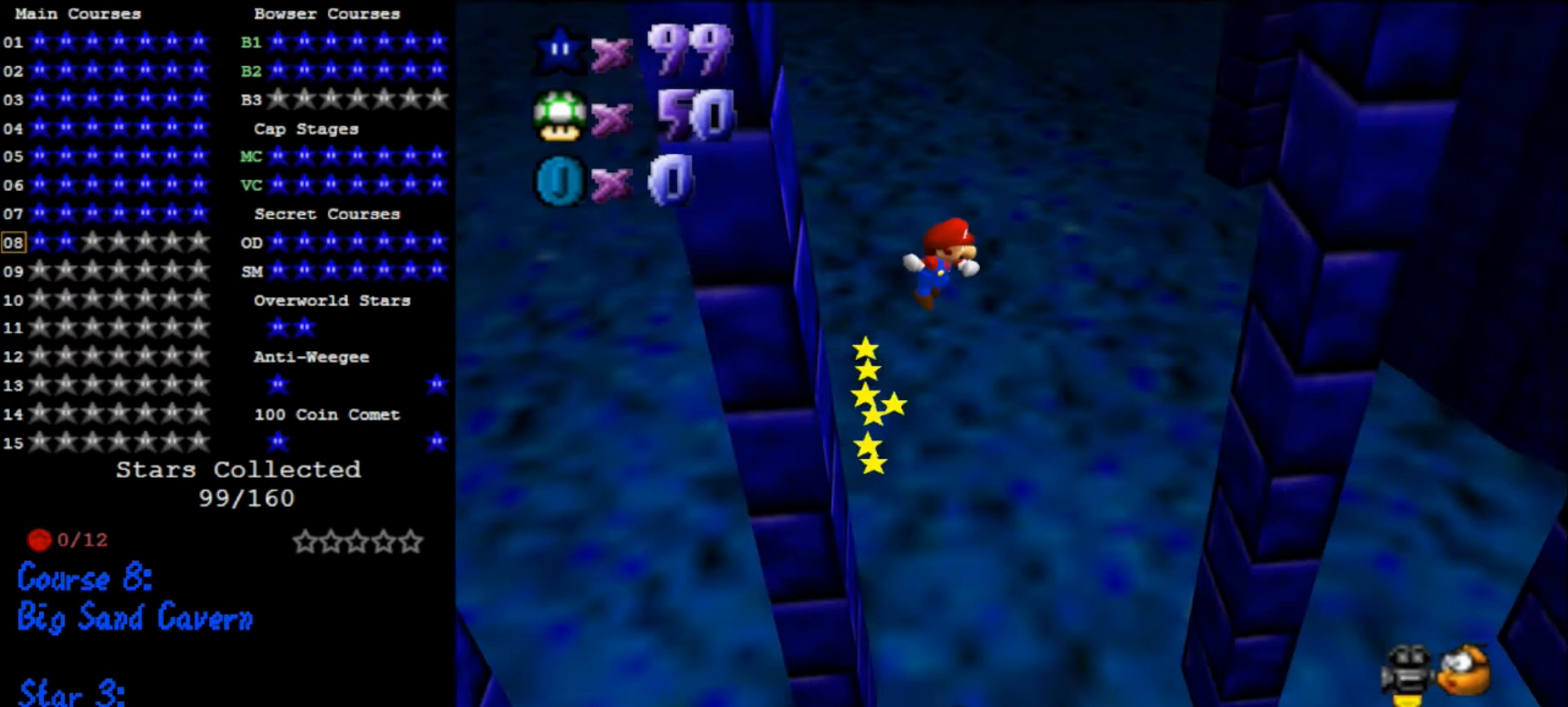
{"buttons": [], "left_stick": "center", "events": [[467, "A", "up"], [500, "left_stick", "center"]]}
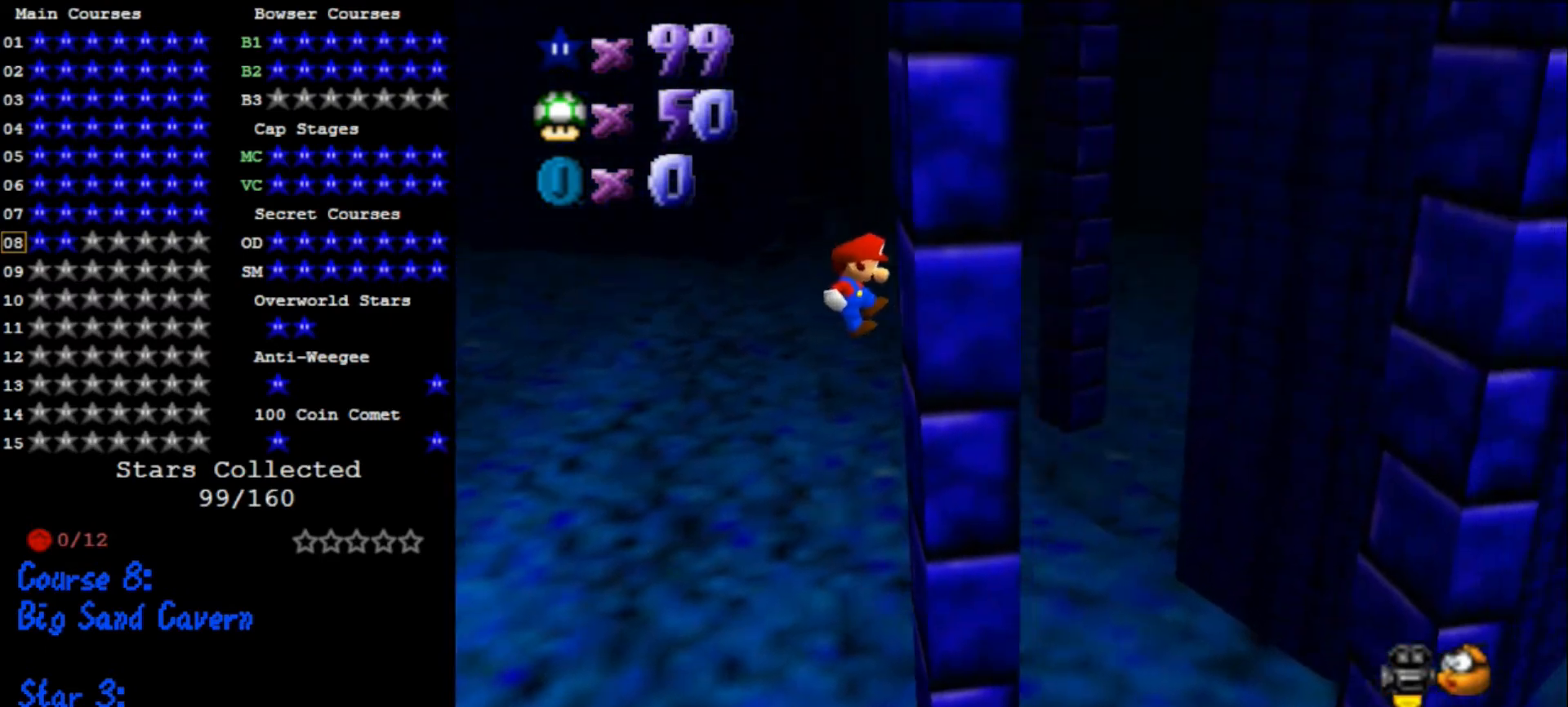
{"buttons": ["A"], "left_stick": "left", "events": [[33, "left_stick", "left"], [100, "A", "down"]]}
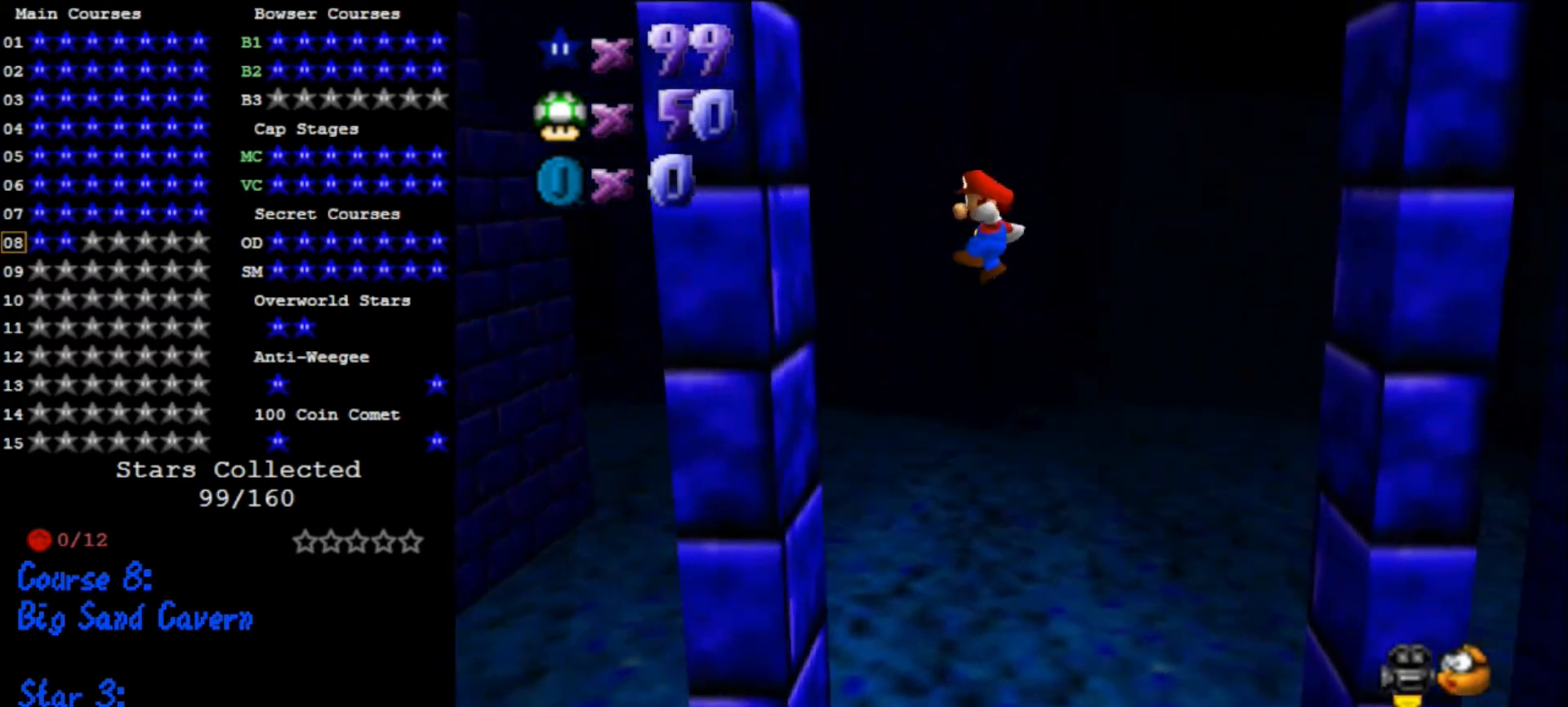
{"buttons": ["A"], "left_stick": "right", "events": [[200, "A", "up"], [267, "A", "down"], [267, "left_stick", "right"]]}
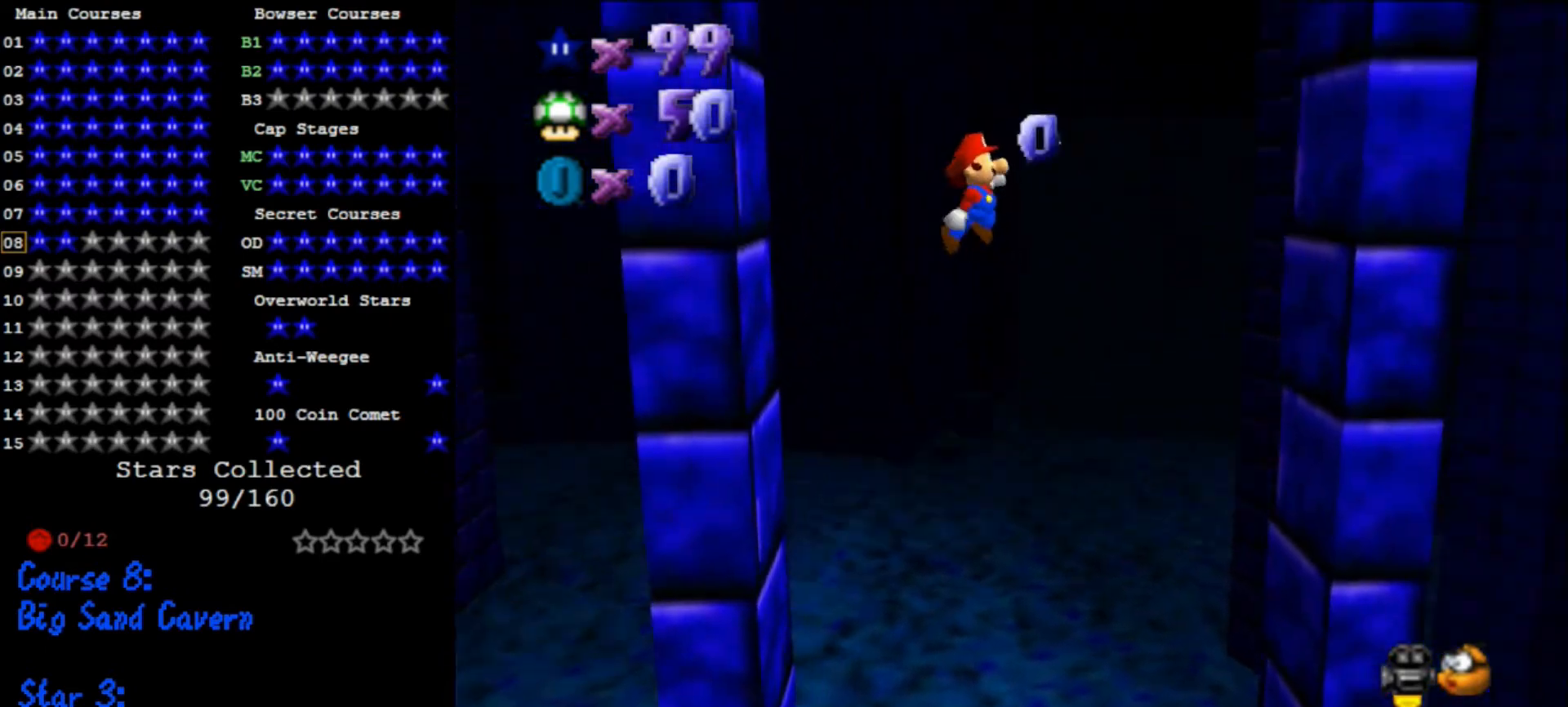
{"buttons": ["A"], "left_stick": "down", "events": [[133, "left_stick", "down-right"], [233, "A", "up"], [433, "left_stick", "down"], [500, "A", "down"]]}